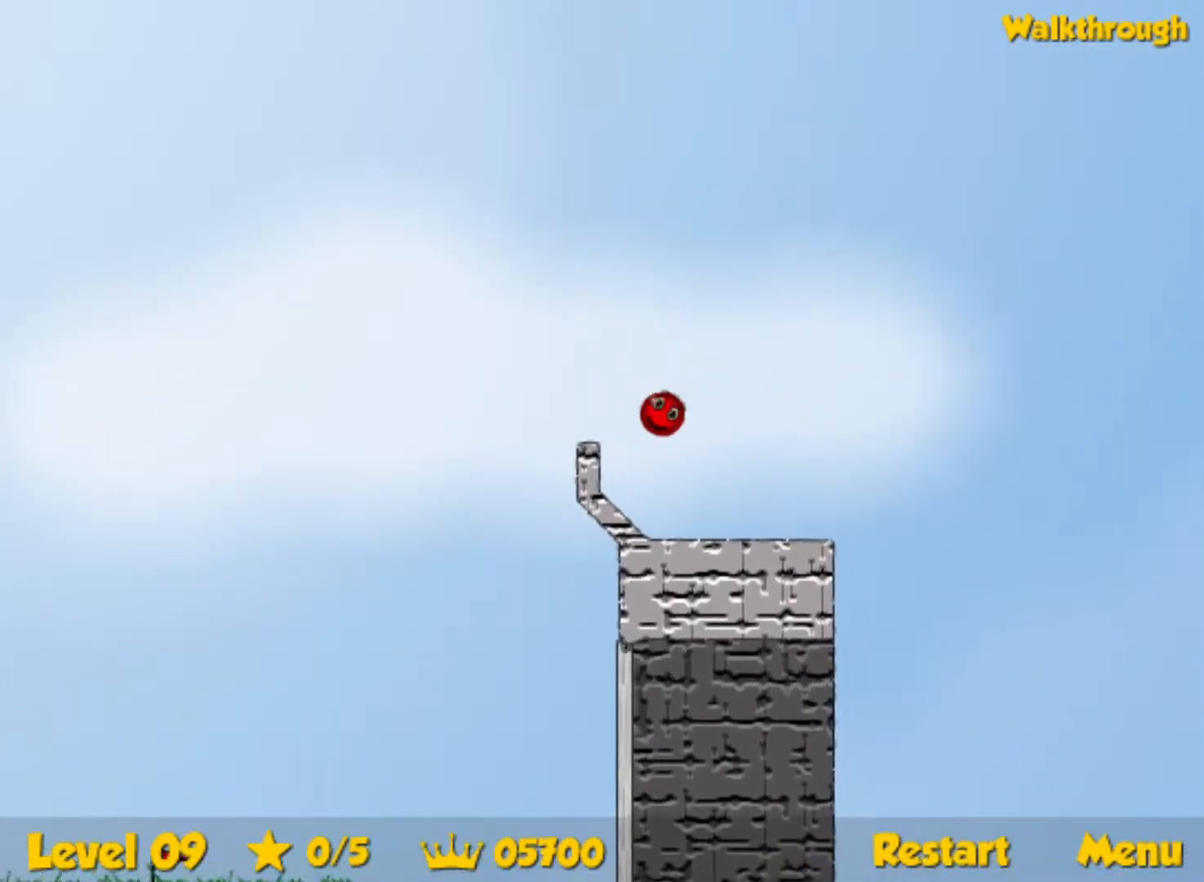
Gameplay with keyboard; each line is a JSON object with the keys held at the frame after it. "events" lists presses ("down") and releases ("up") of "down", "left", "p", "r", "right" and "up" between this image and that frame as [ms after this image, input, new state], when the widget could be followed in between. No other keys are recorded. Mouse input is not recorded.
{"keys": ["right"], "events": []}
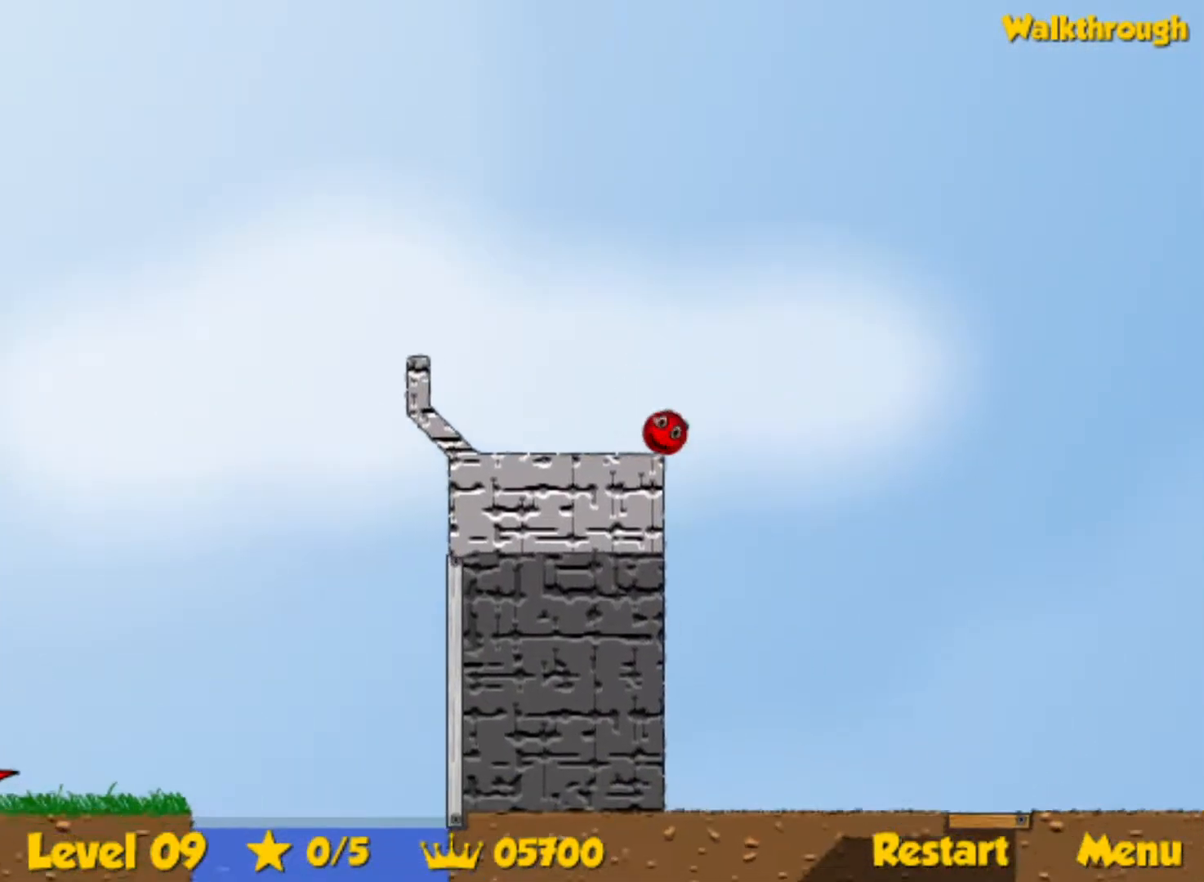
{"keys": ["right"], "events": []}
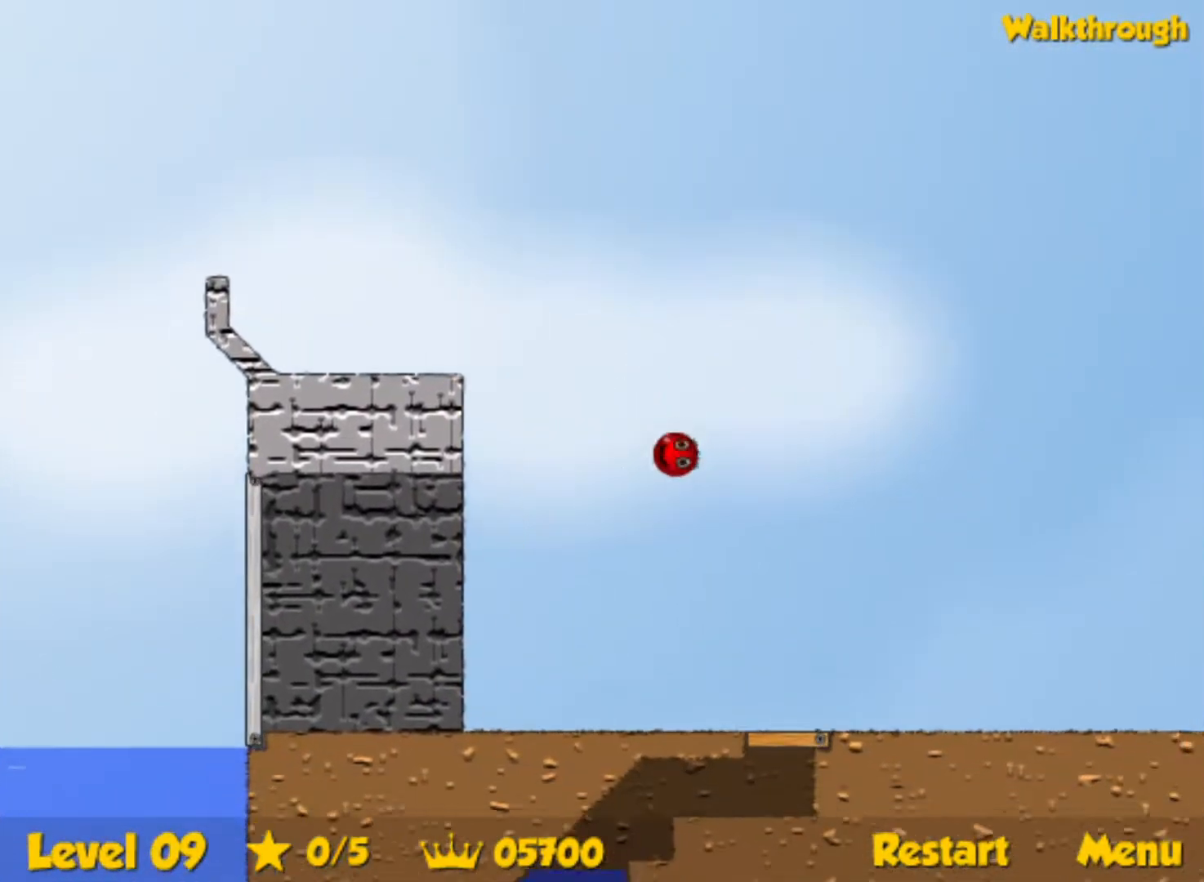
{"keys": ["right"], "events": []}
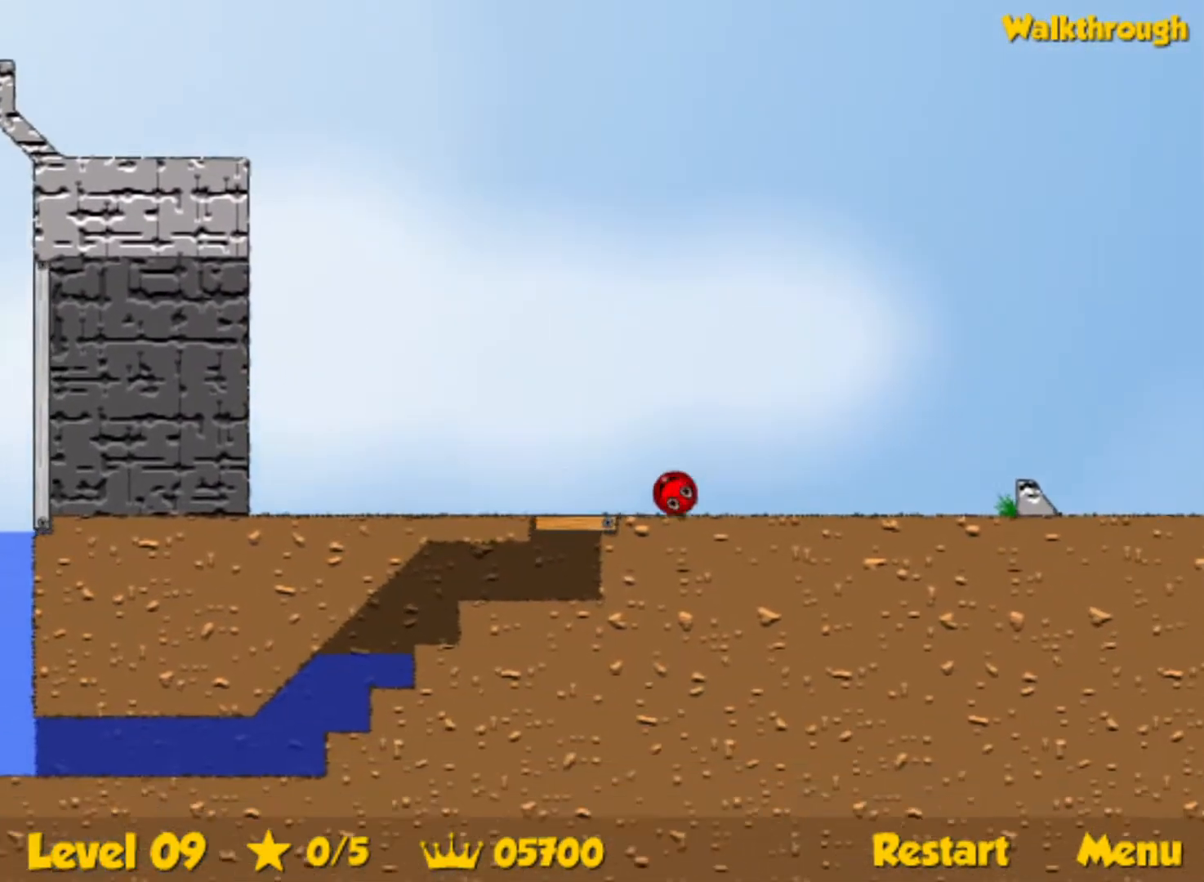
{"keys": ["right", "up"], "events": [[333, "up", "down"]]}
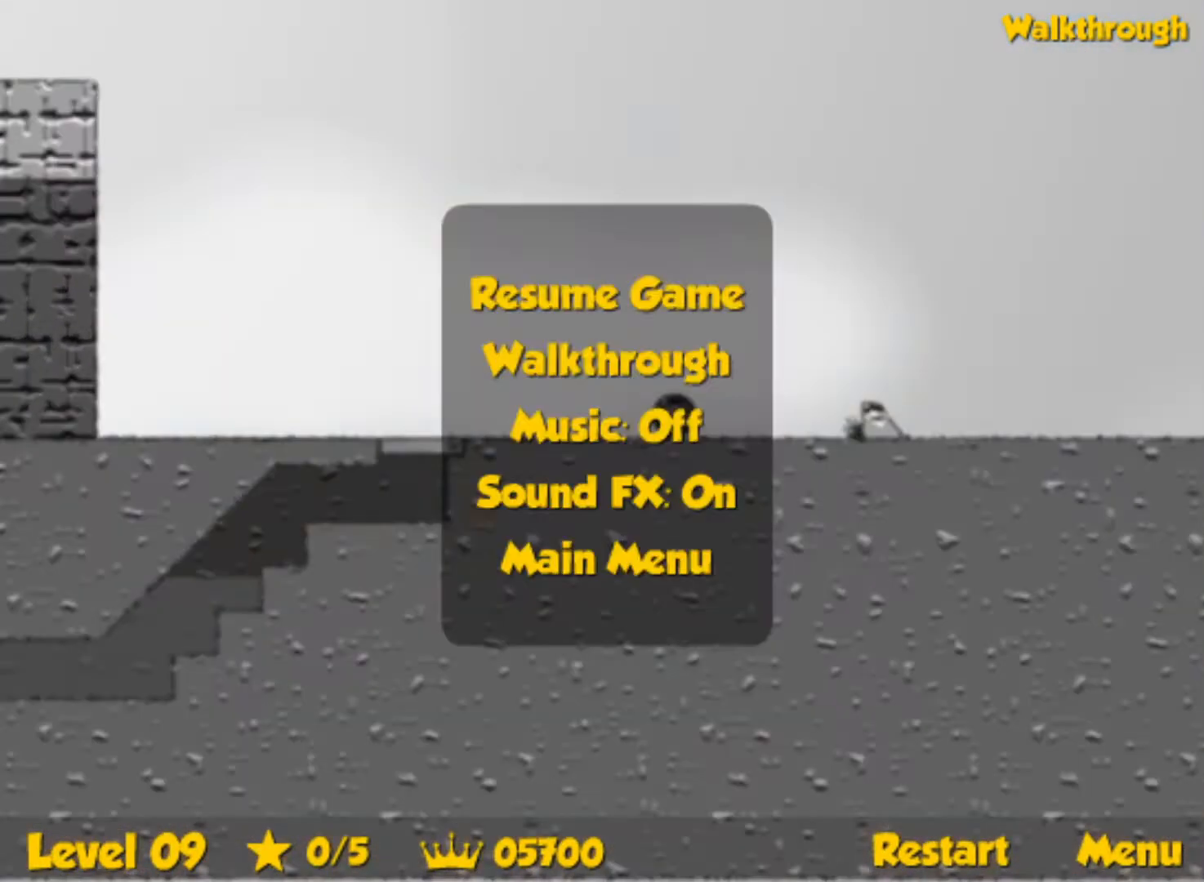
{"keys": ["right", "up"], "events": []}
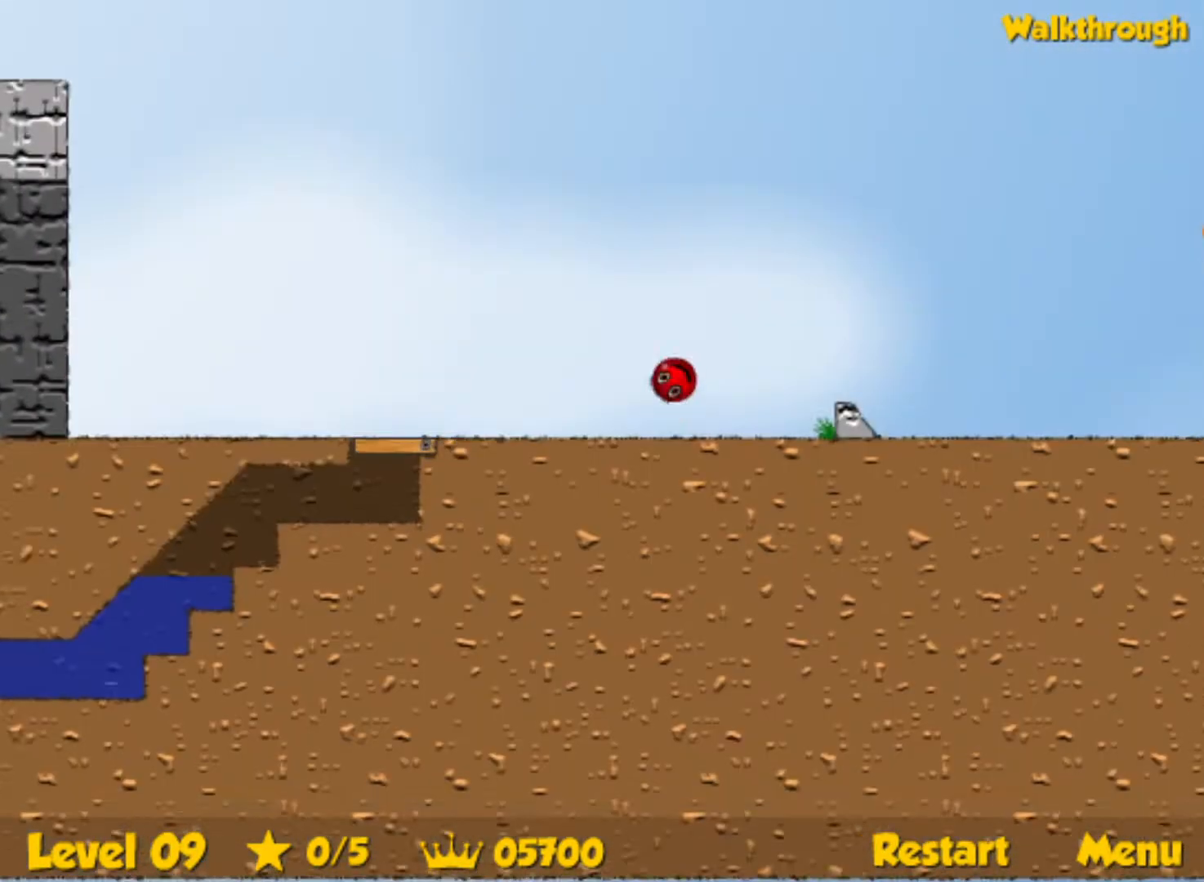
{"keys": ["up"], "events": [[150, "right", "up"], [167, "left", "down"], [283, "left", "up"]]}
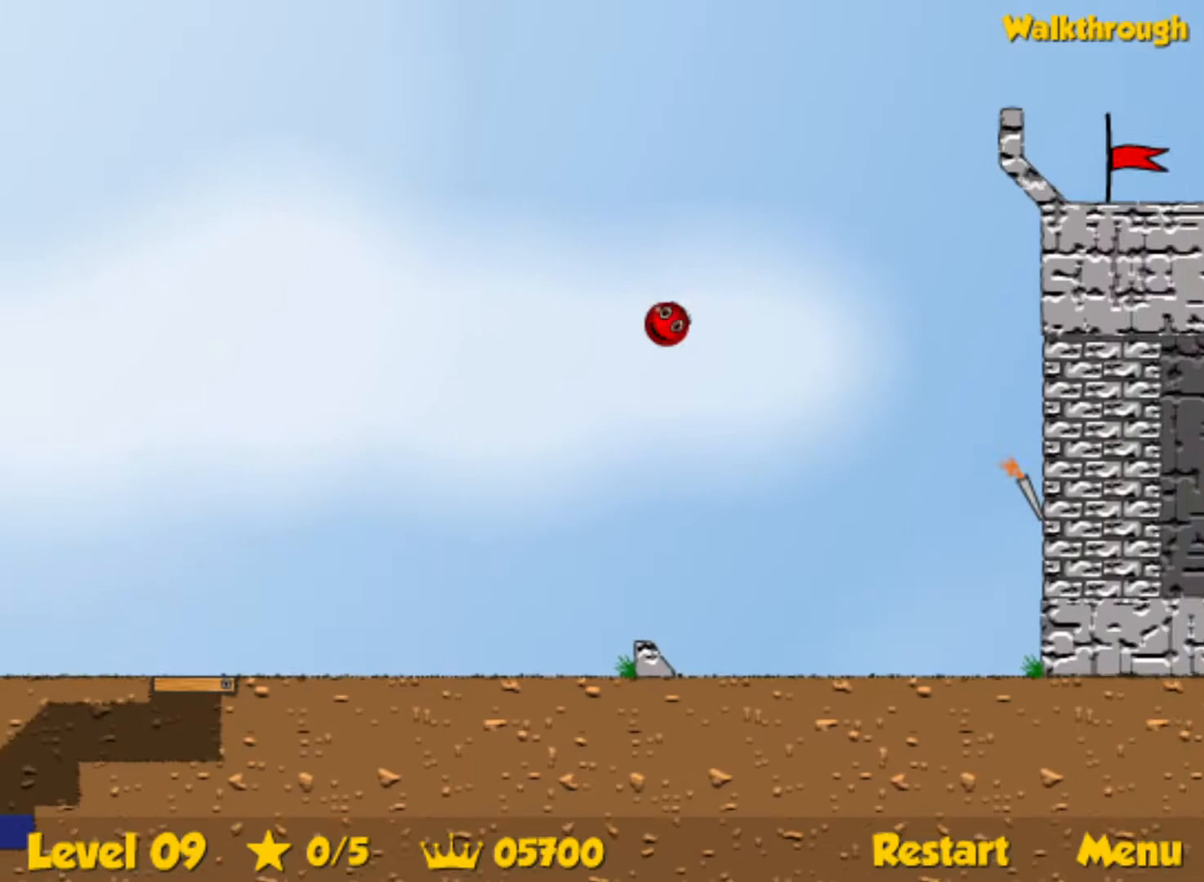
{"keys": ["right", "up"], "events": [[367, "left", "down"], [400, "left", "up"], [500, "right", "down"]]}
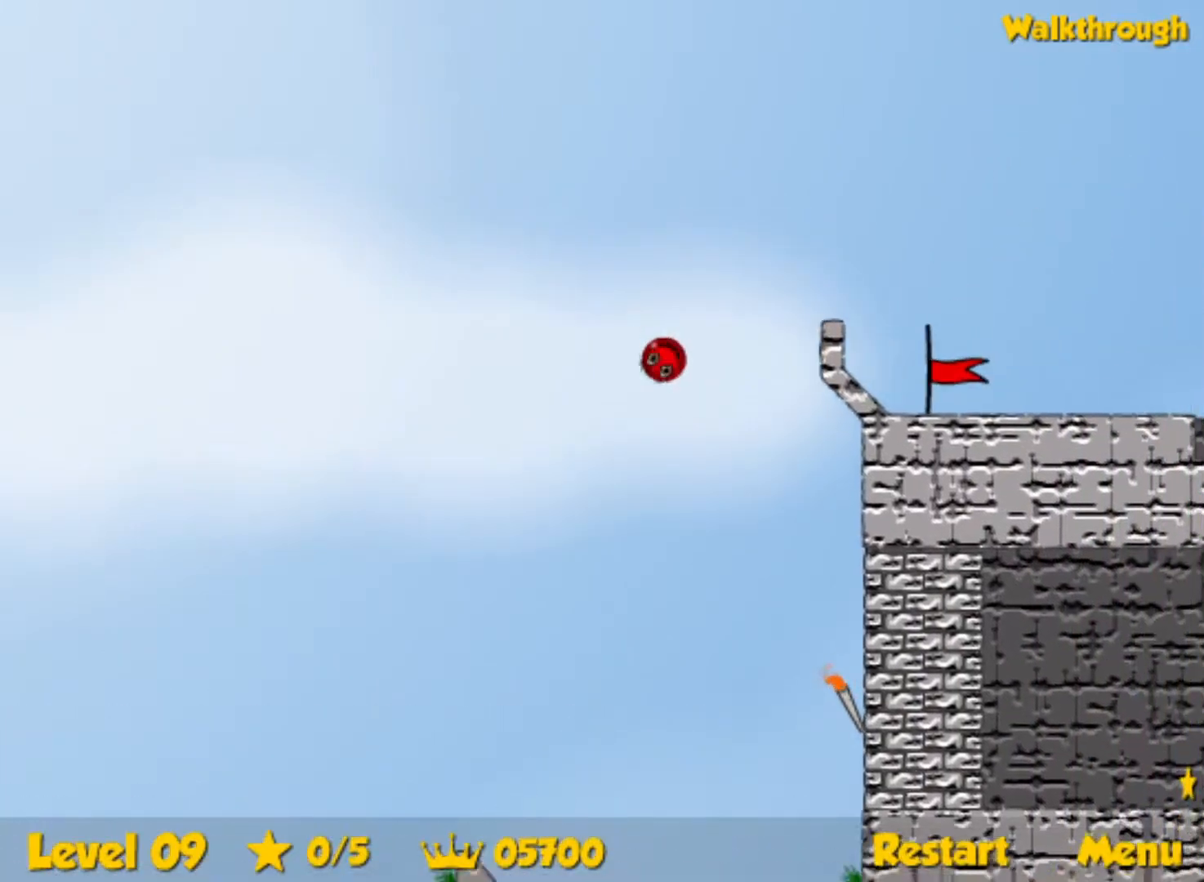
{"keys": ["right"], "events": [[367, "up", "up"]]}
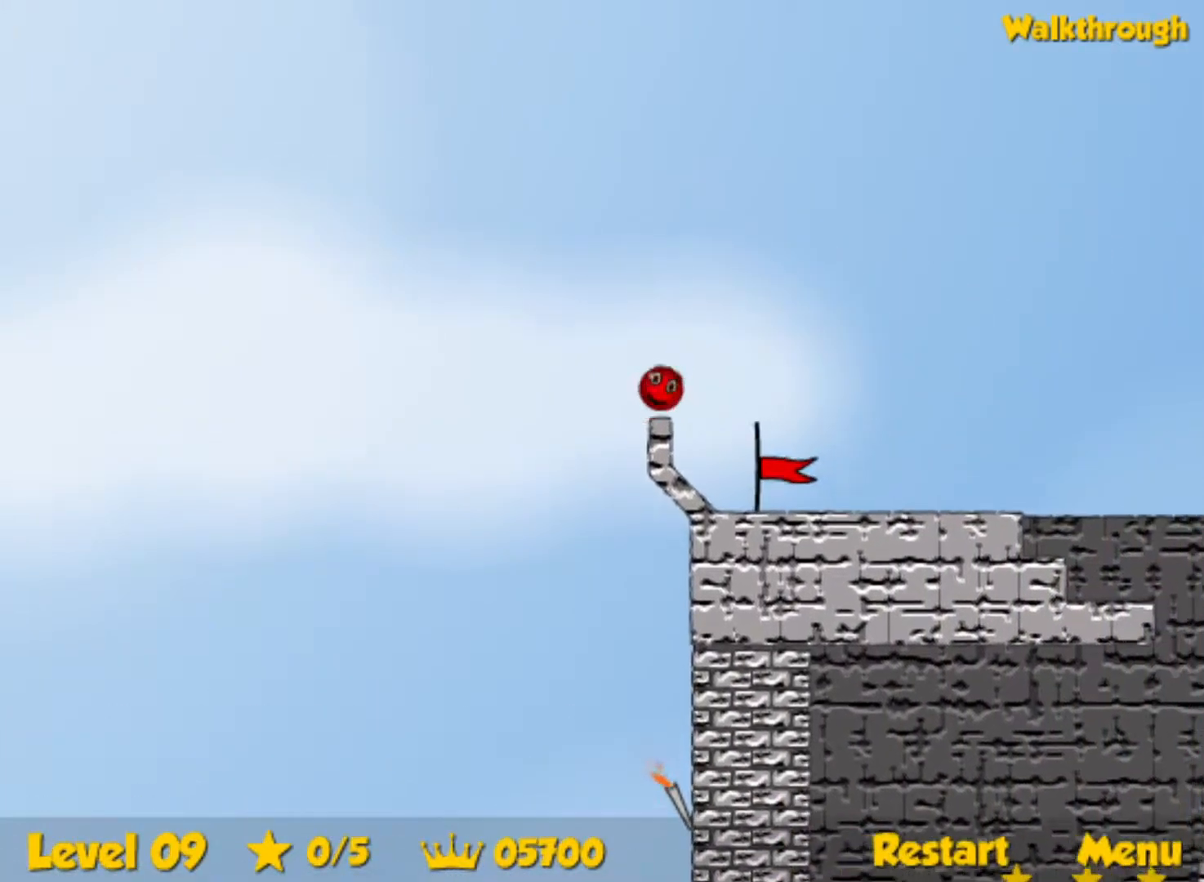
{"keys": ["right"], "events": []}
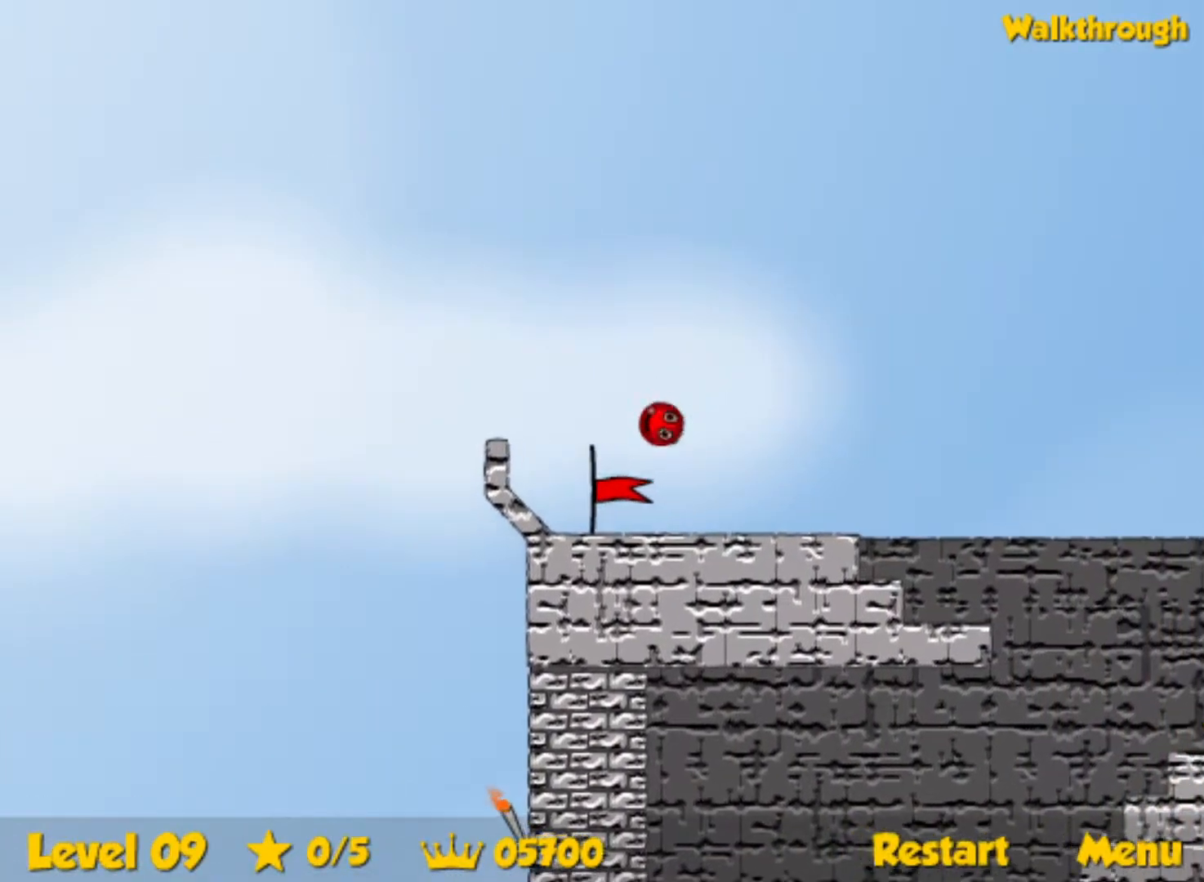
{"keys": ["right"], "events": []}
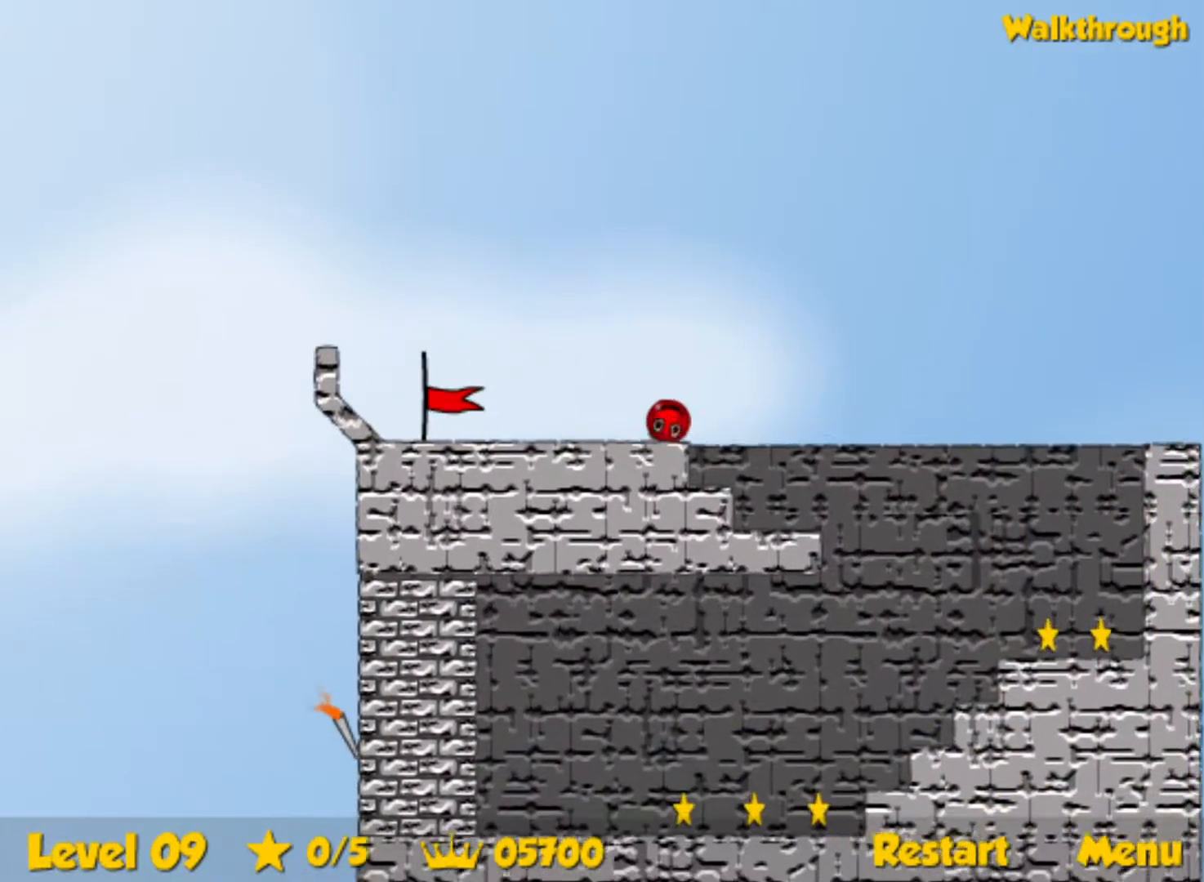
{"keys": ["left"], "events": [[83, "left", "down"], [100, "right", "up"]]}
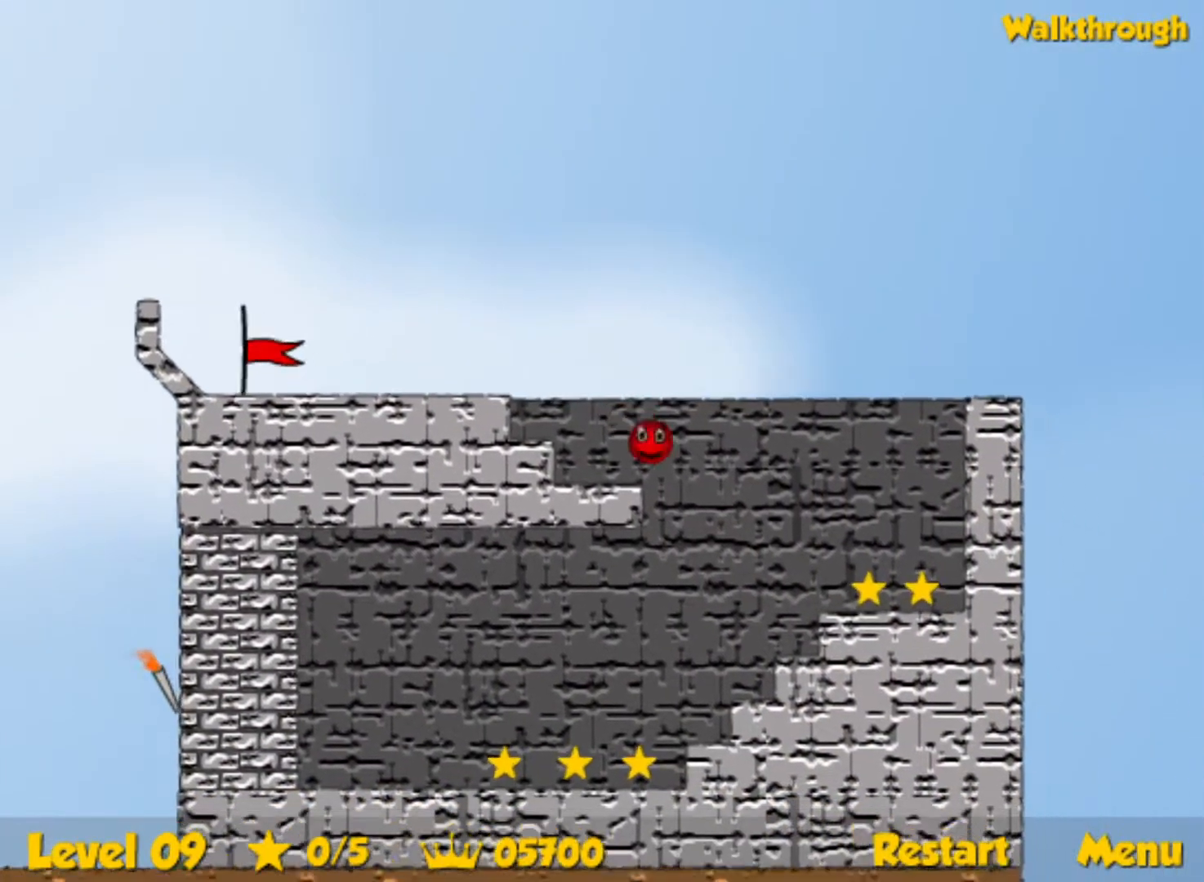
{"keys": ["left"], "events": [[33, "down", "down"], [367, "down", "up"]]}
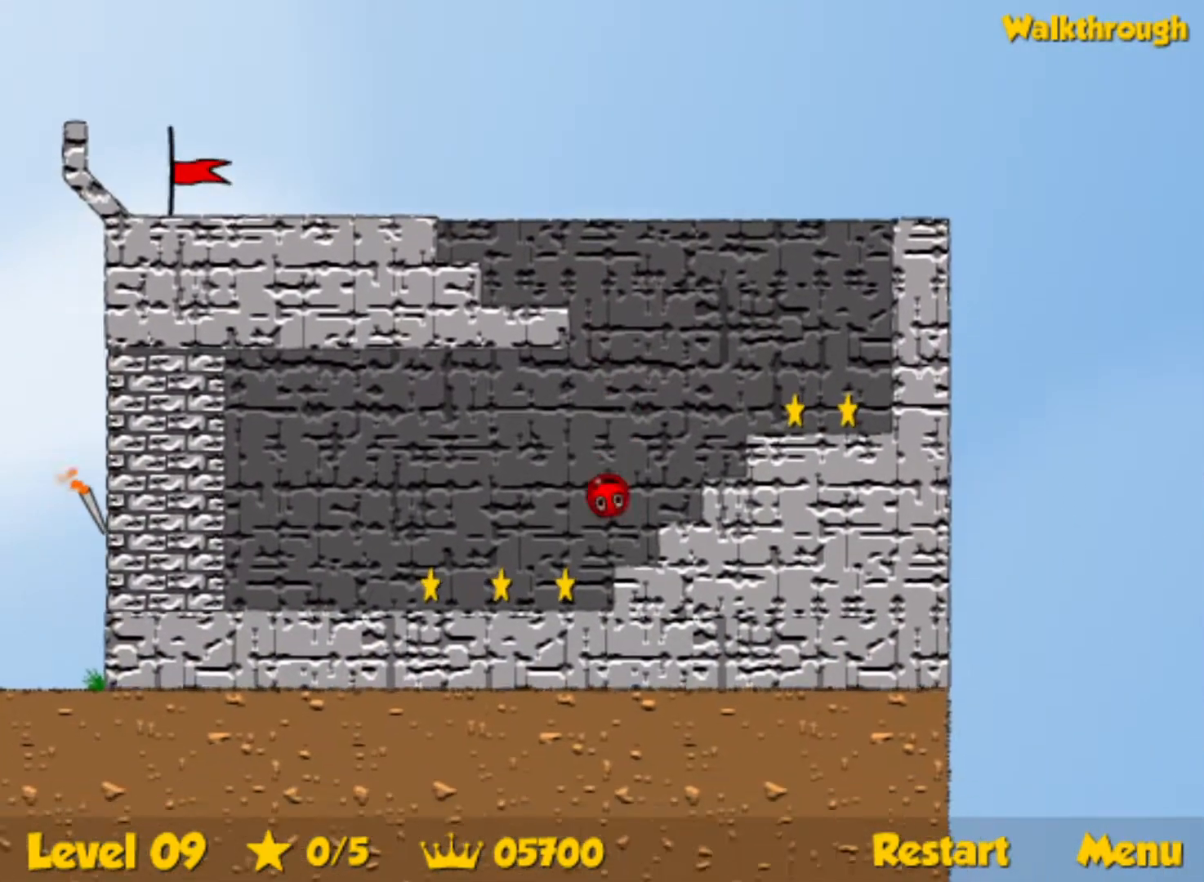
{"keys": ["right"], "events": [[483, "left", "up"], [483, "right", "down"]]}
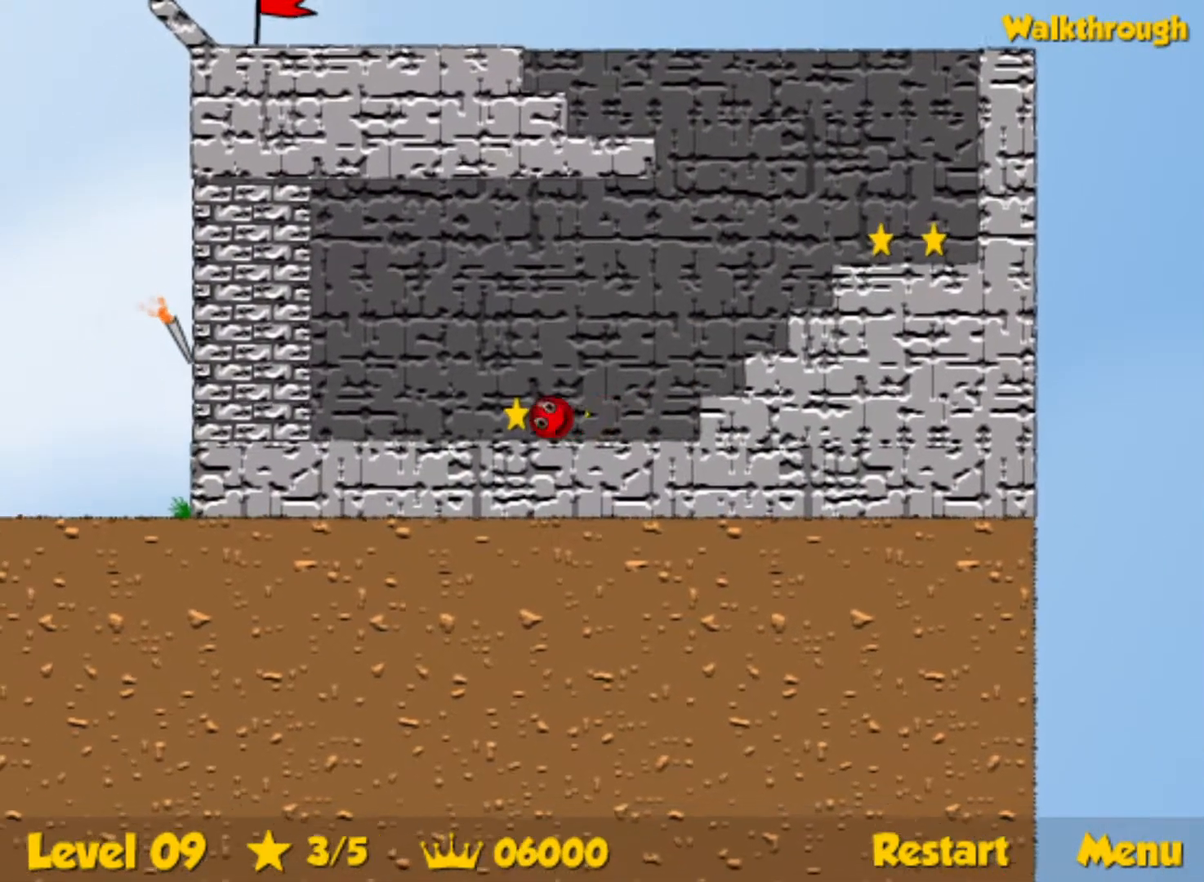
{"keys": ["right"], "events": [[33, "down", "down"], [233, "down", "up"]]}
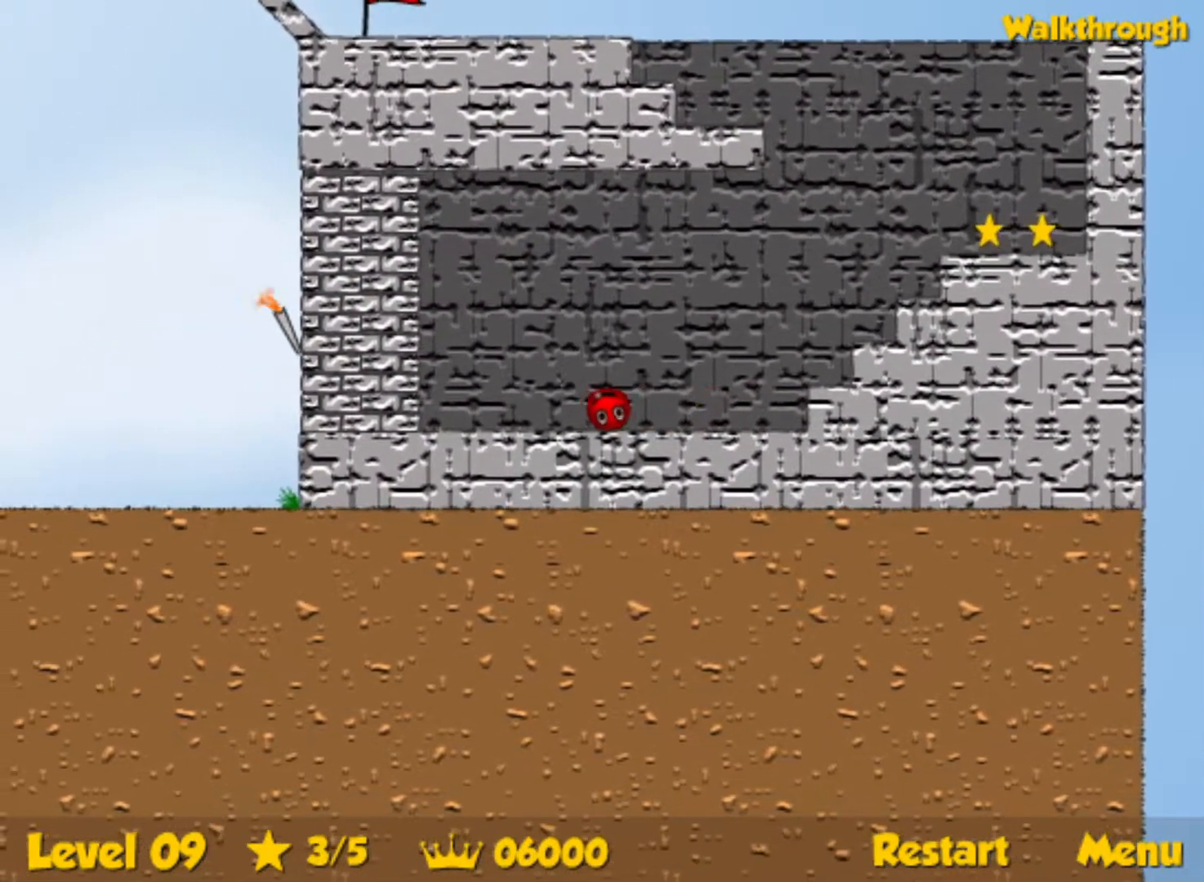
{"keys": ["right", "up"], "events": [[300, "up", "down"]]}
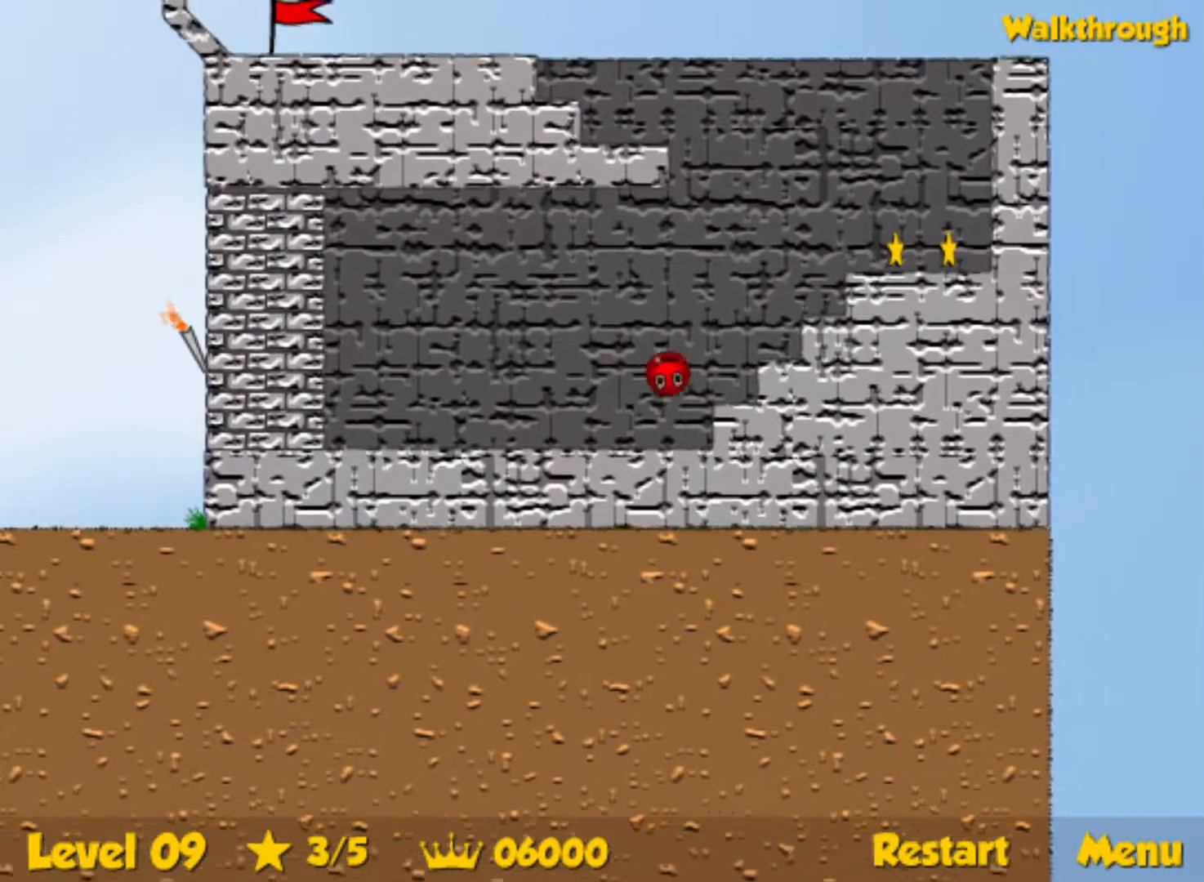
{"keys": ["right"], "events": [[283, "up", "up"]]}
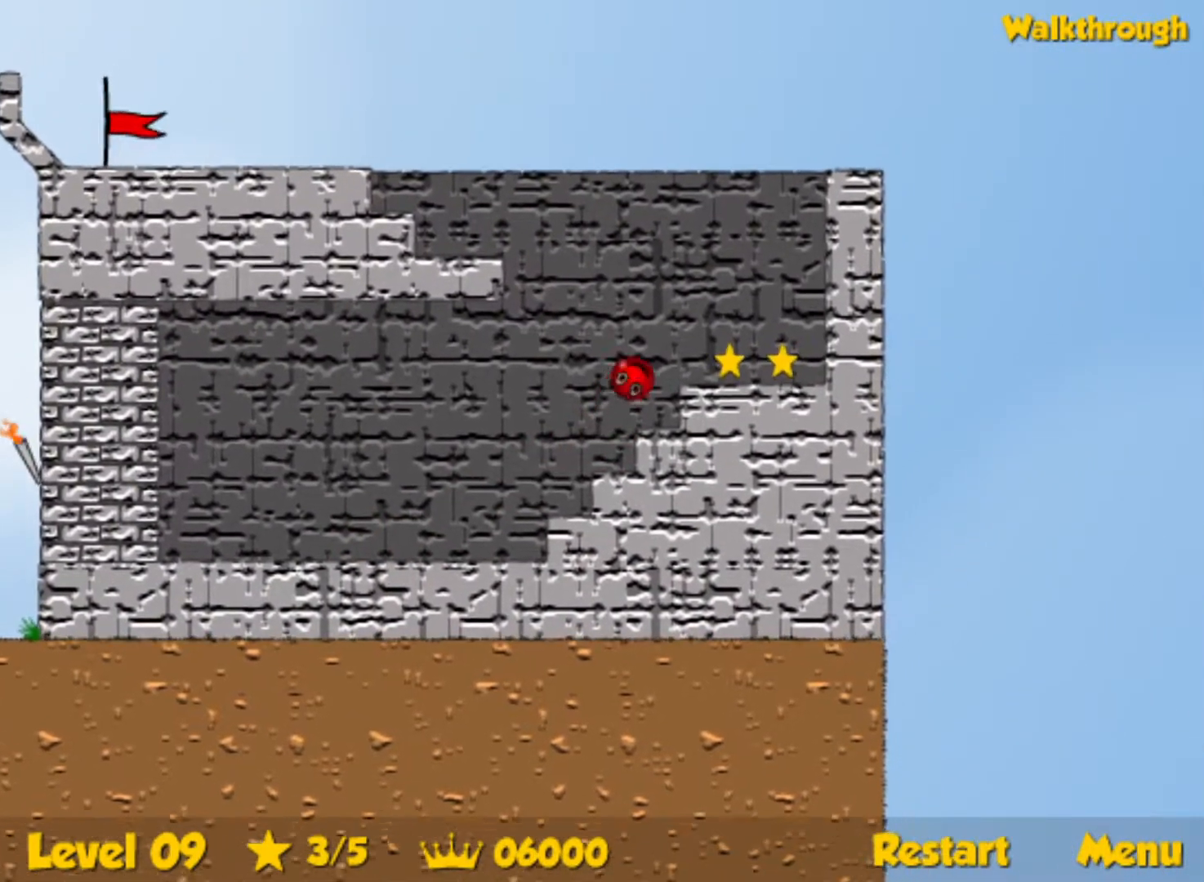
{"keys": ["down", "left"], "events": [[417, "left", "down"], [417, "right", "up"], [467, "down", "down"]]}
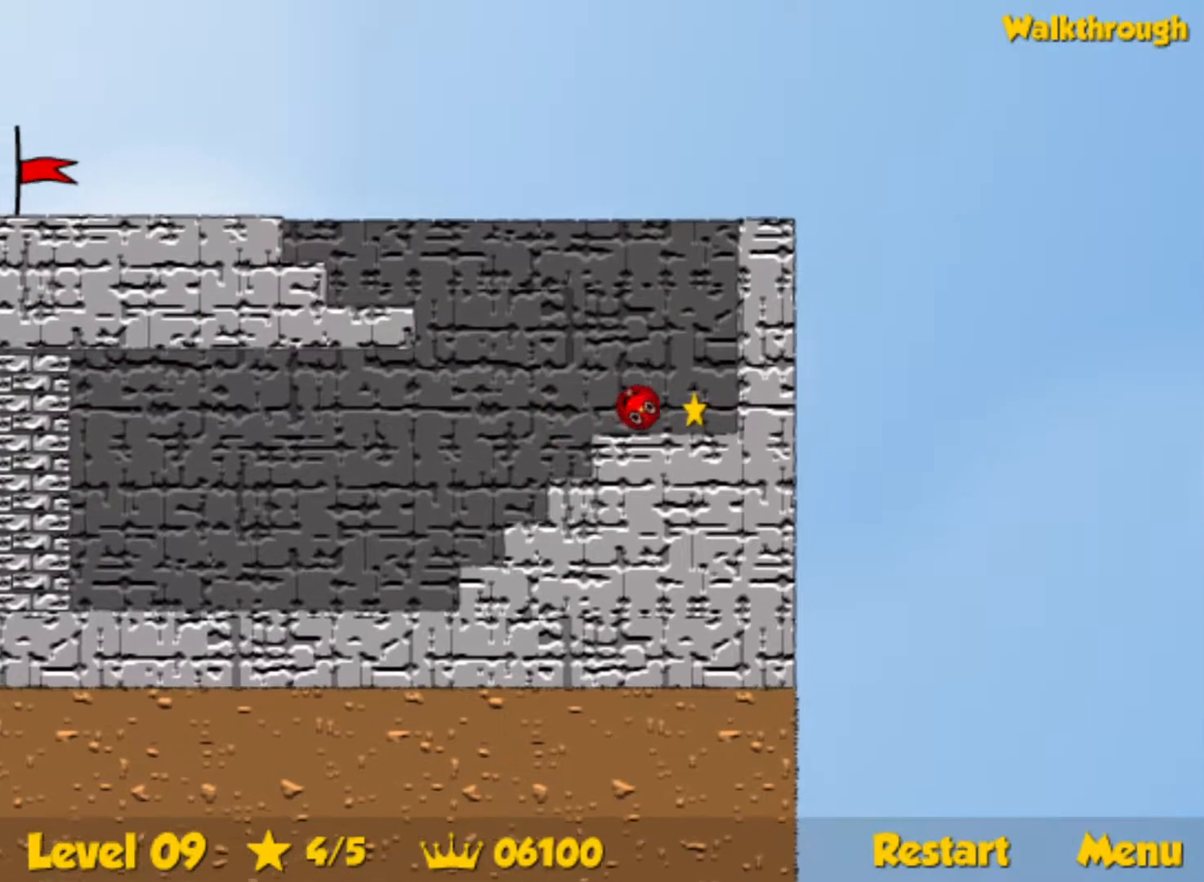
{"keys": ["left", "up"], "events": [[167, "down", "up"], [483, "up", "down"]]}
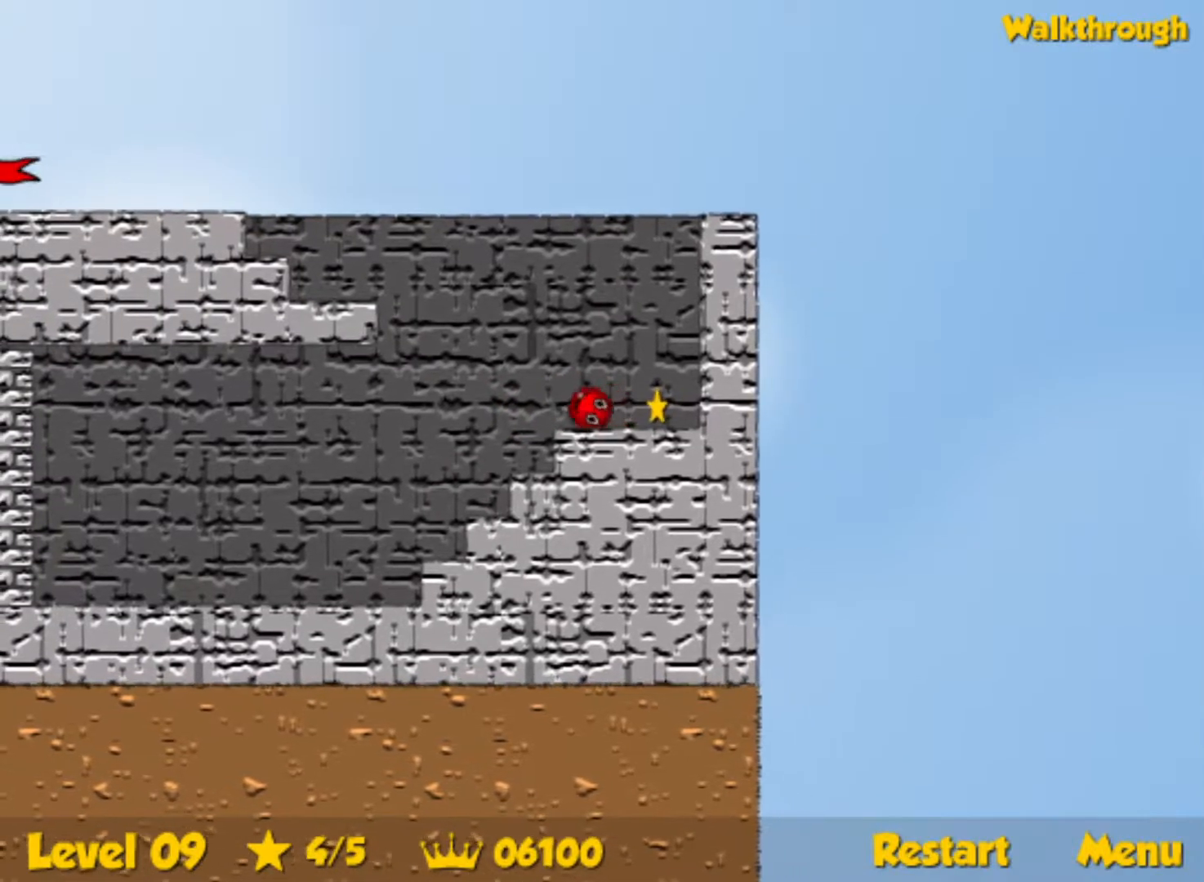
{"keys": ["right", "up"], "events": [[150, "left", "up"], [217, "right", "down"]]}
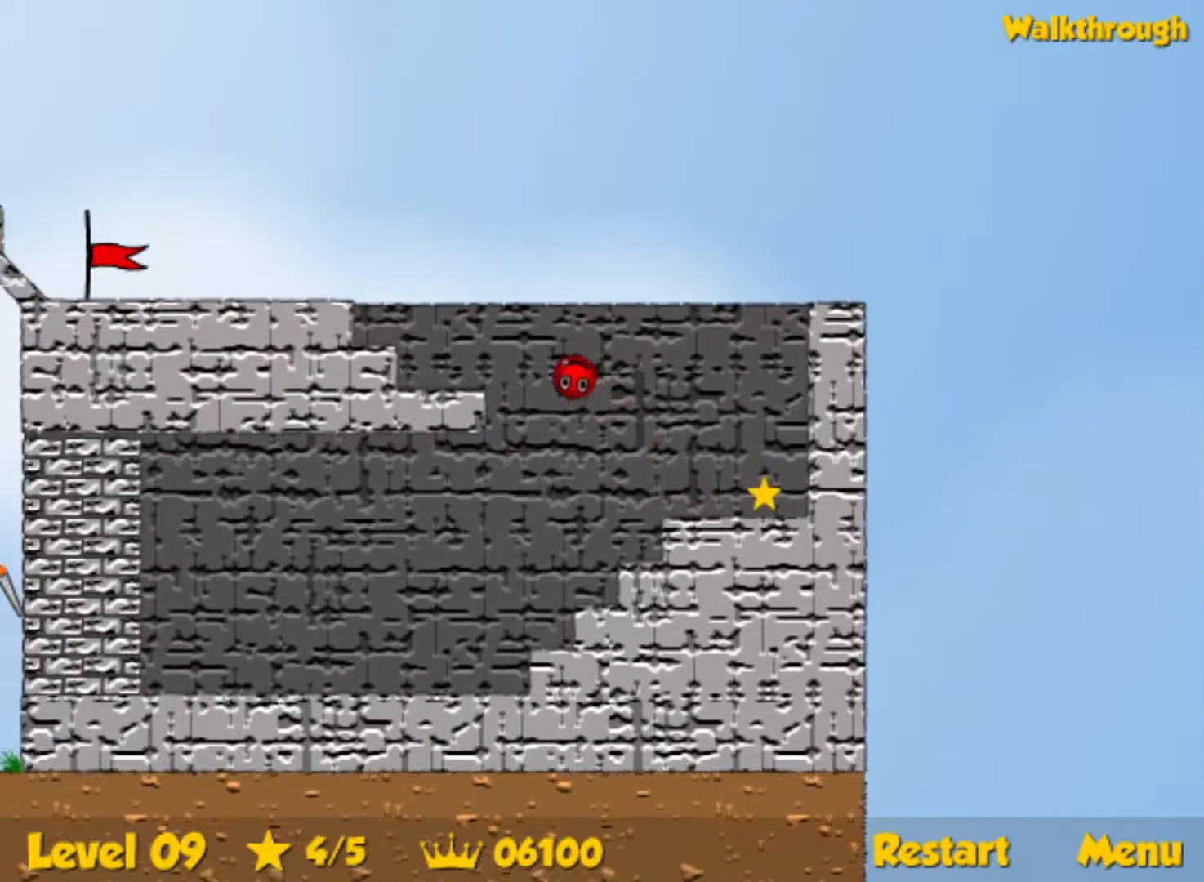
{"keys": ["right", "up"], "events": []}
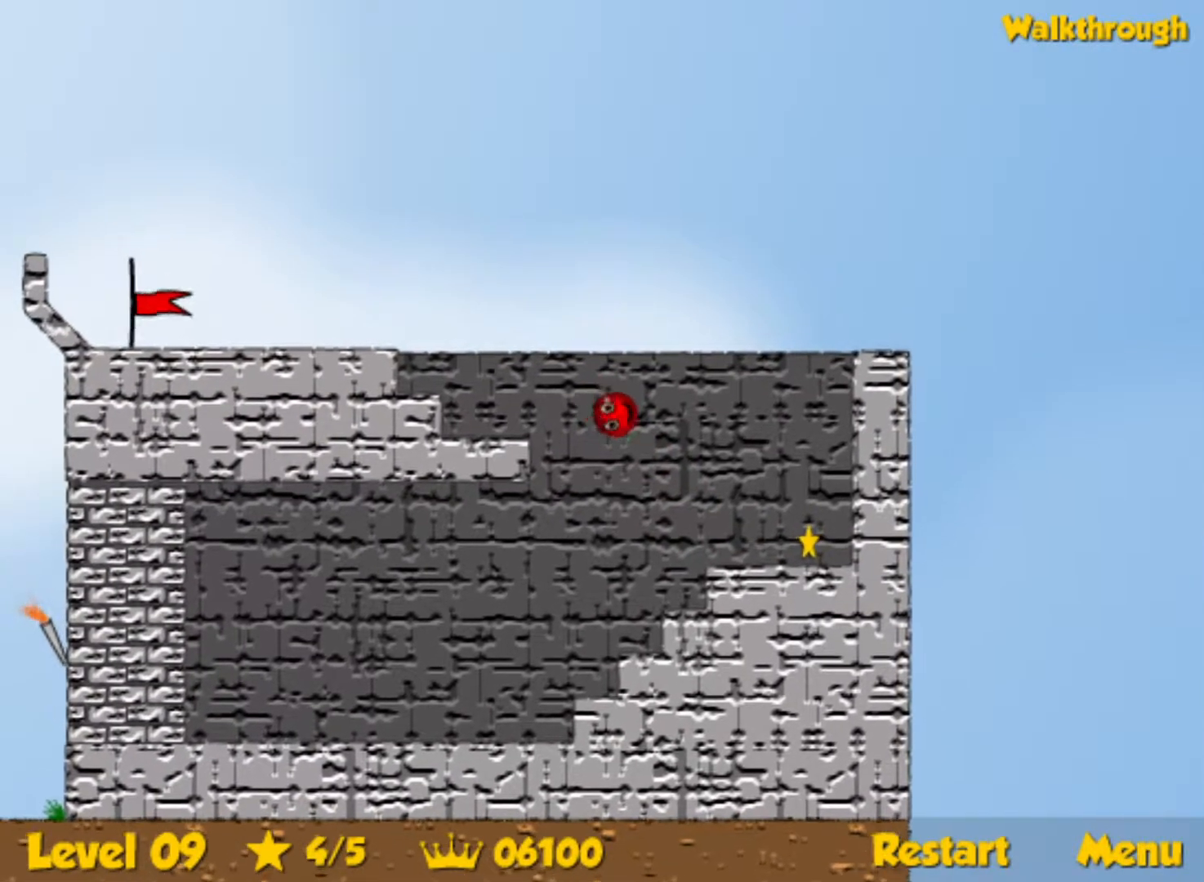
{"keys": ["right"], "events": [[250, "up", "up"]]}
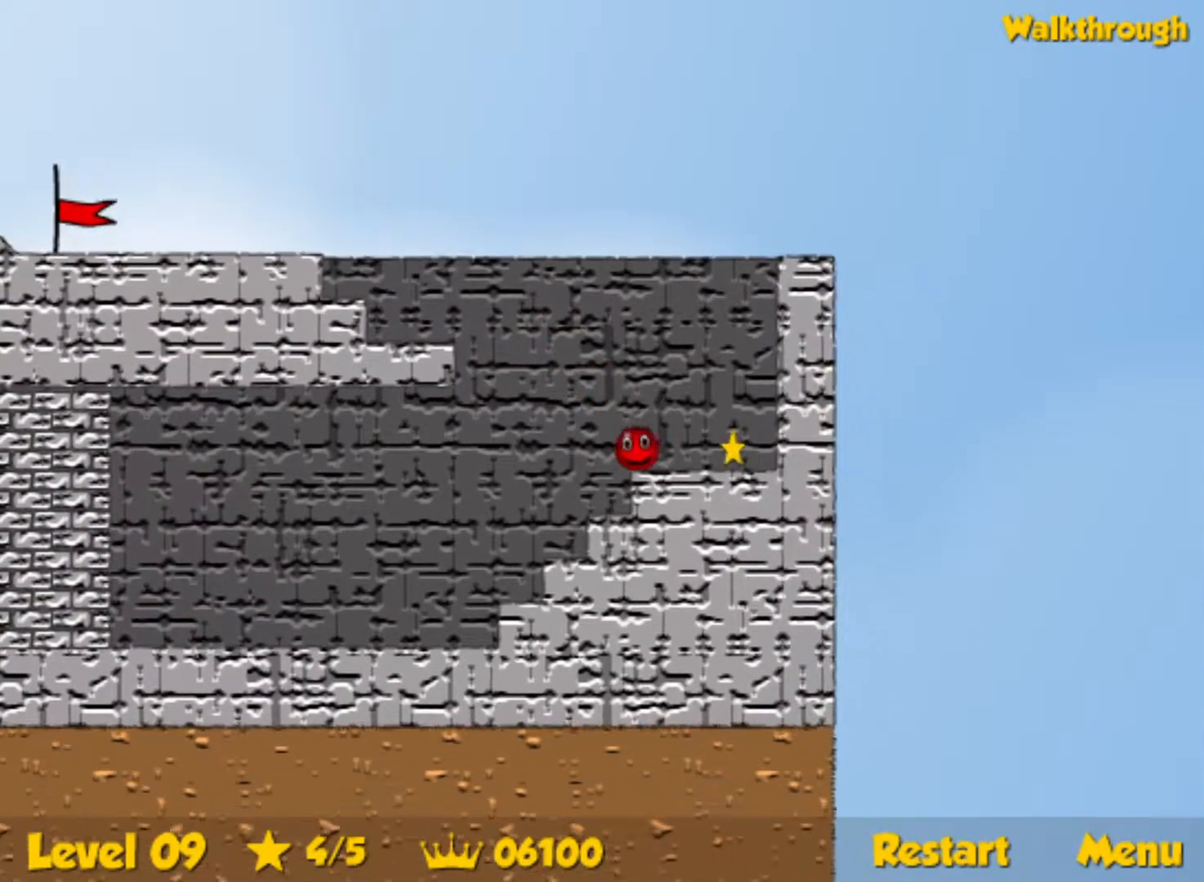
{"keys": ["left"], "events": [[217, "left", "down"], [233, "right", "up"], [250, "down", "down"], [417, "down", "up"]]}
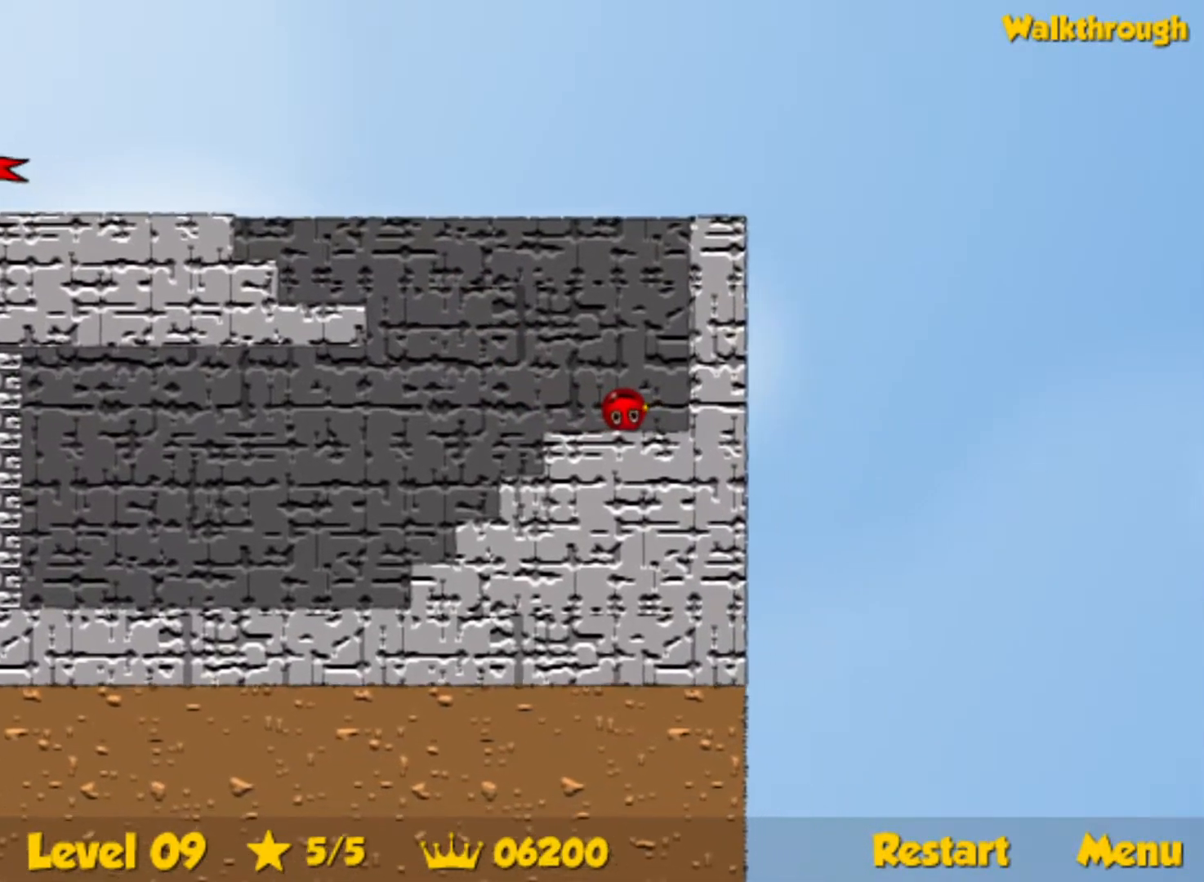
{"keys": ["left", "up"], "events": [[300, "up", "down"]]}
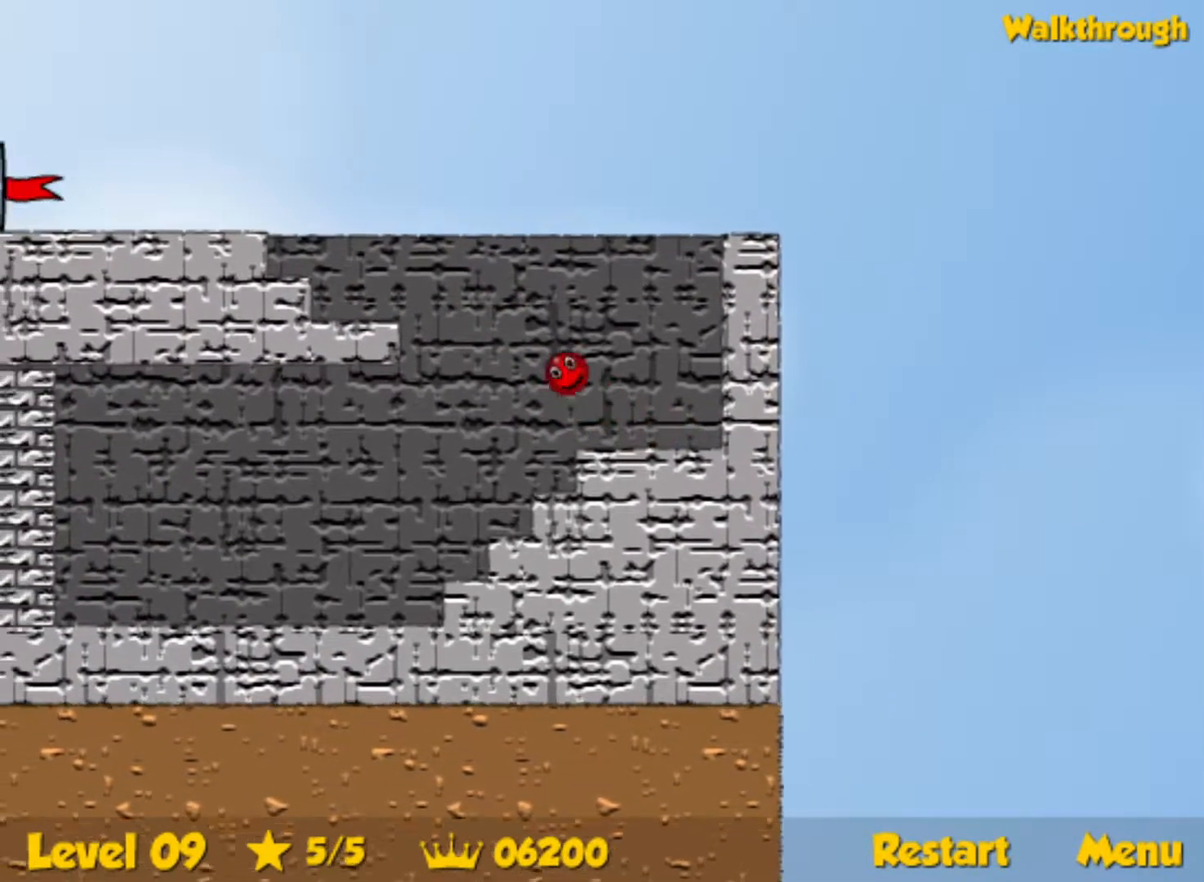
{"keys": ["left", "up"], "events": [[183, "up", "up"], [383, "up", "down"]]}
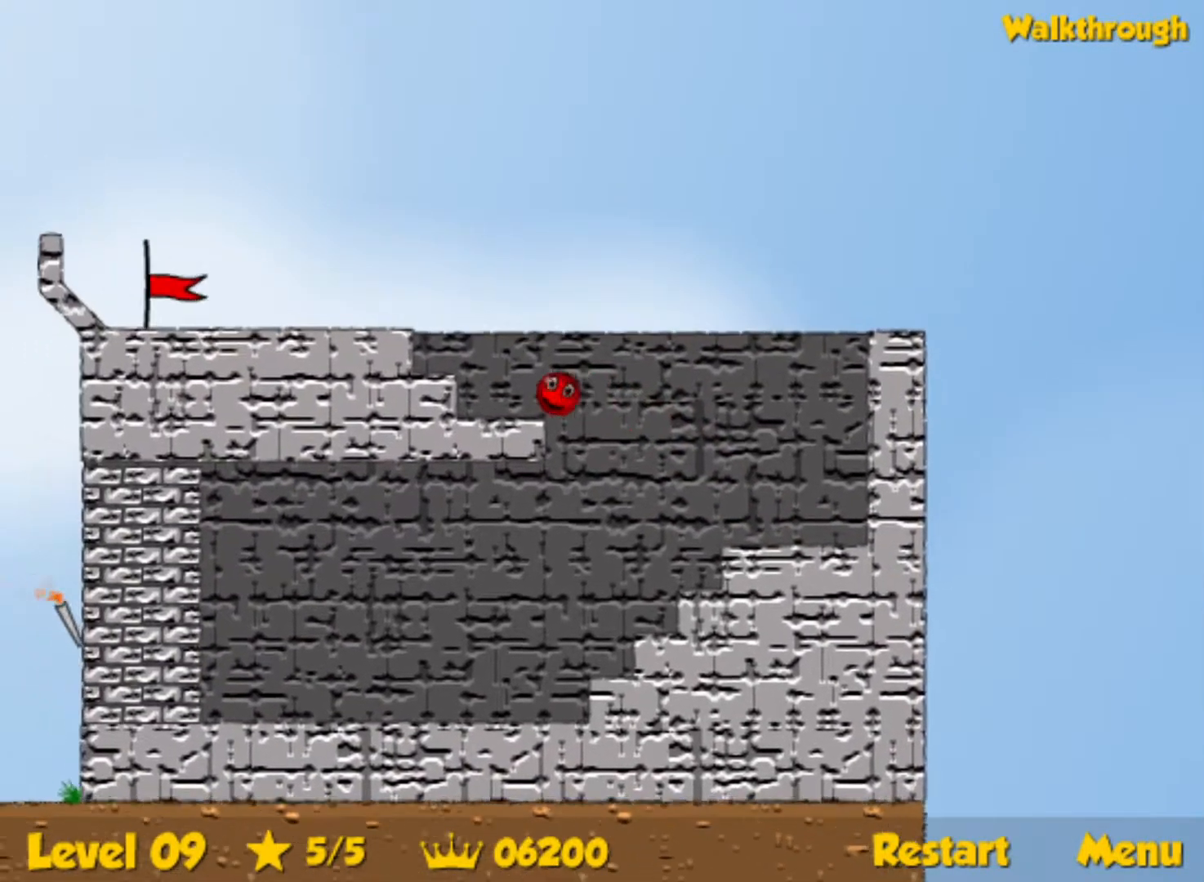
{"keys": ["left"], "events": [[267, "up", "up"], [317, "up", "down"], [450, "up", "up"]]}
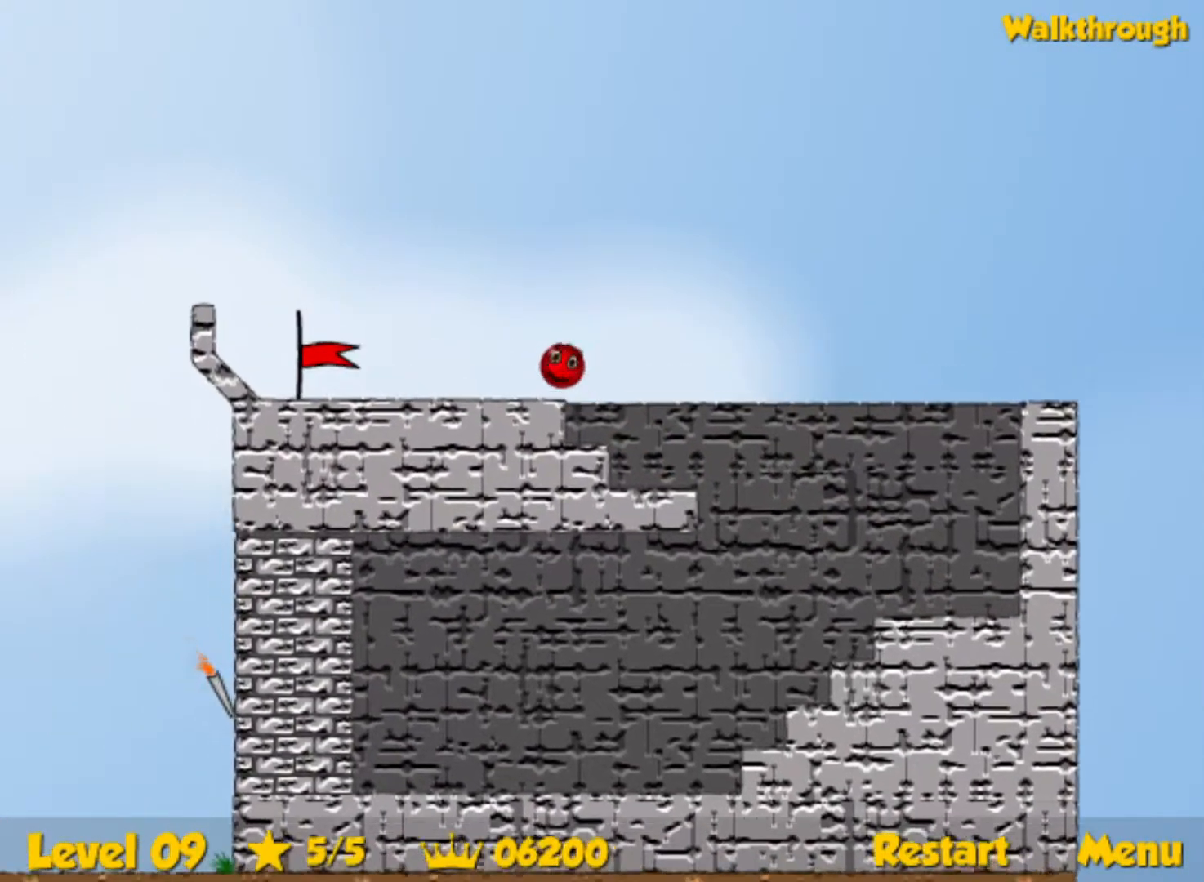
{"keys": ["left"], "events": []}
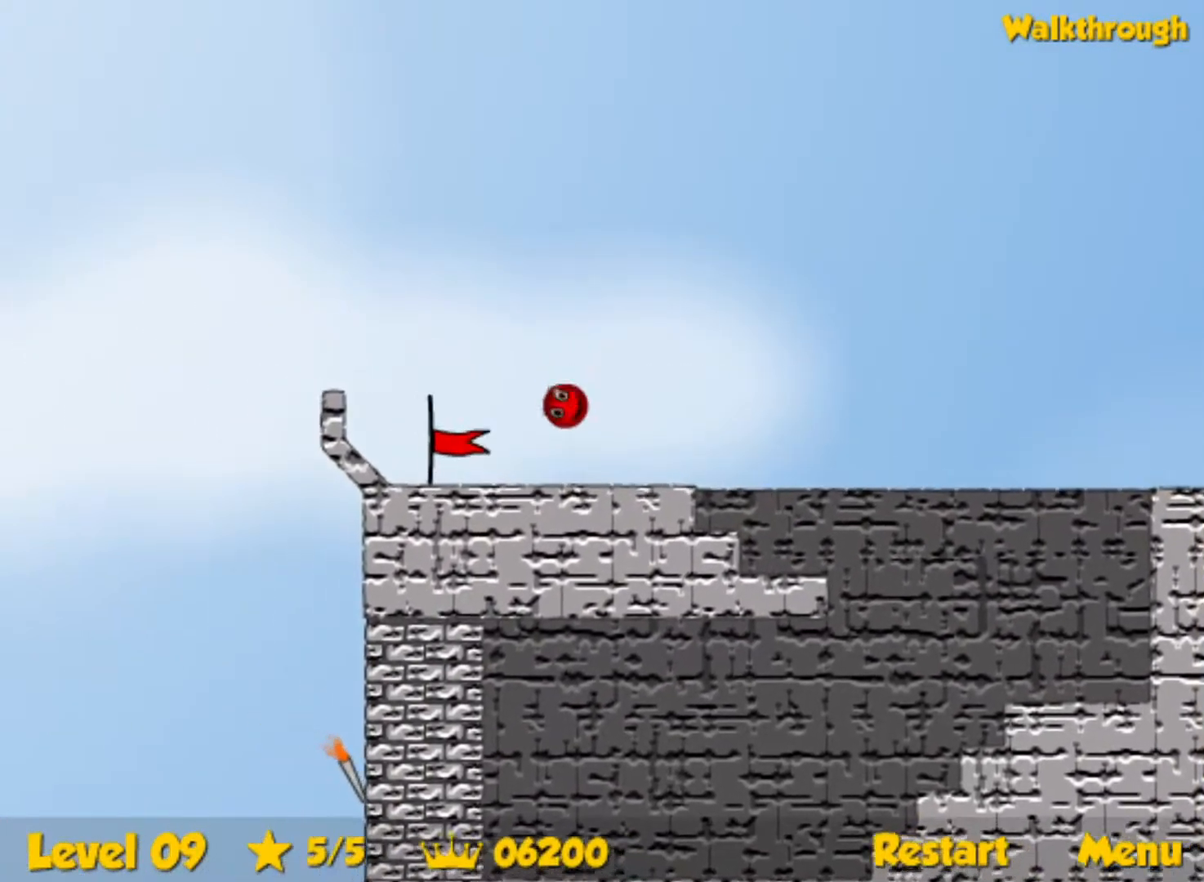
{"keys": ["right"], "events": [[433, "right", "down"], [483, "left", "up"]]}
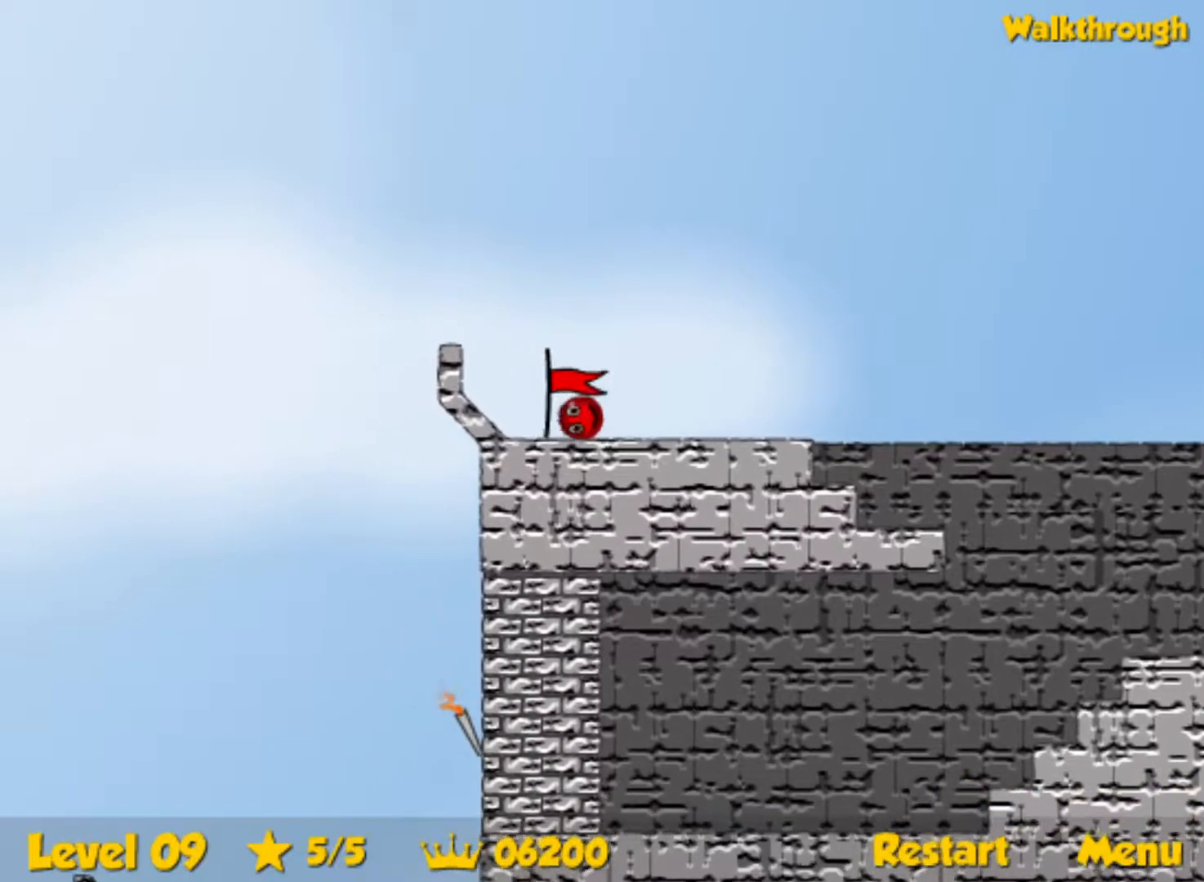
{"keys": ["right"], "events": [[50, "right", "up"], [100, "right", "down"]]}
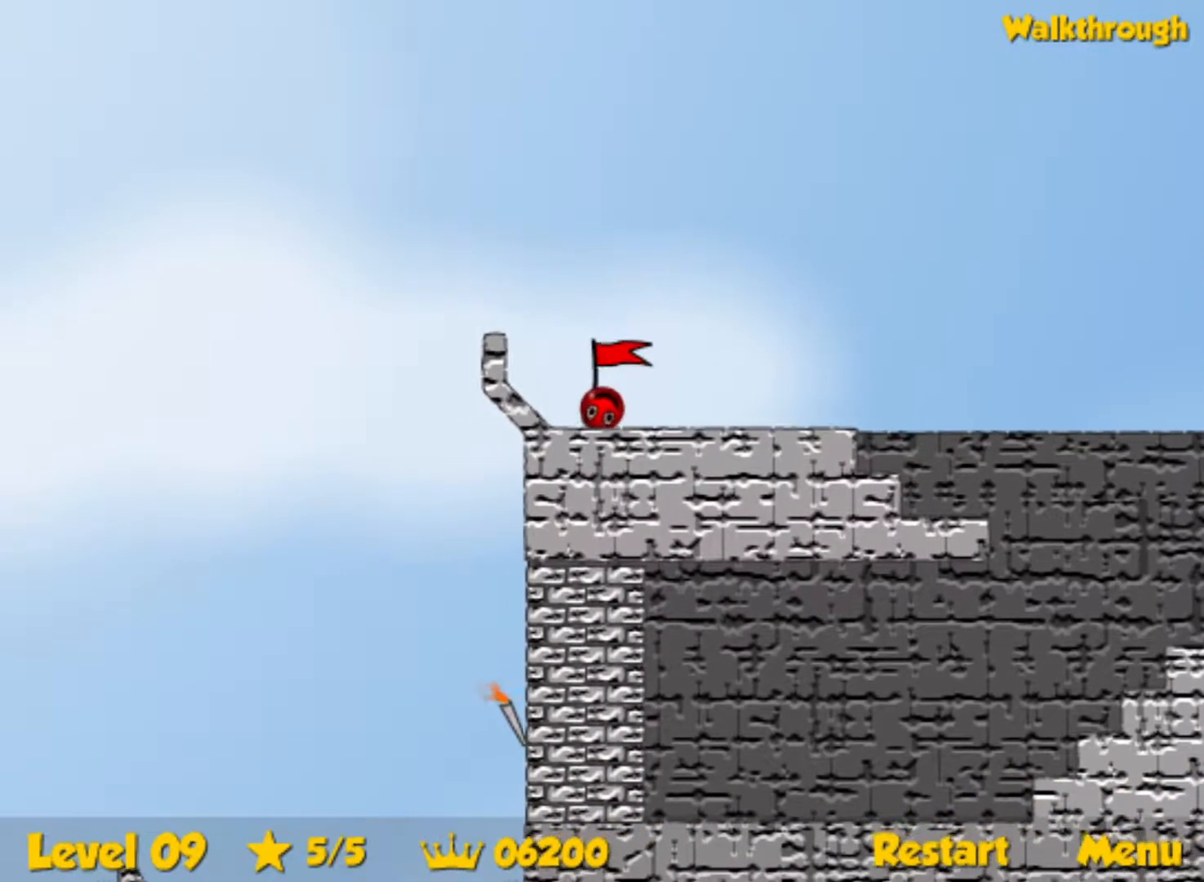
{"keys": ["right"], "events": []}